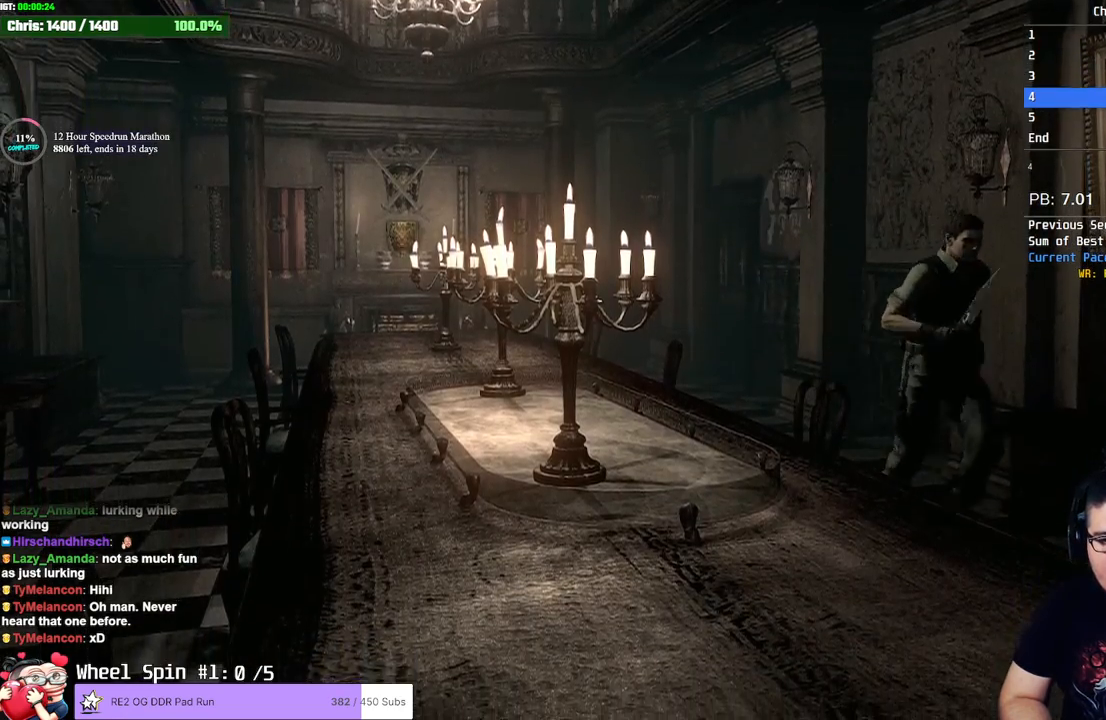
Gameplay with a controller (PlayStation layout); each line is a JSON object with the inputs held at the frame after it. "events" lists button and stick changes between this image and that frame as [ms after this image, input, new state], when the widget could be followed in between.
{"buttons": ["SQUARE", "DPAD_UP"], "left_stick": "center", "right_stick": "center", "events": [[100, "right_stick", "down"], [467, "right_stick", "center"]]}
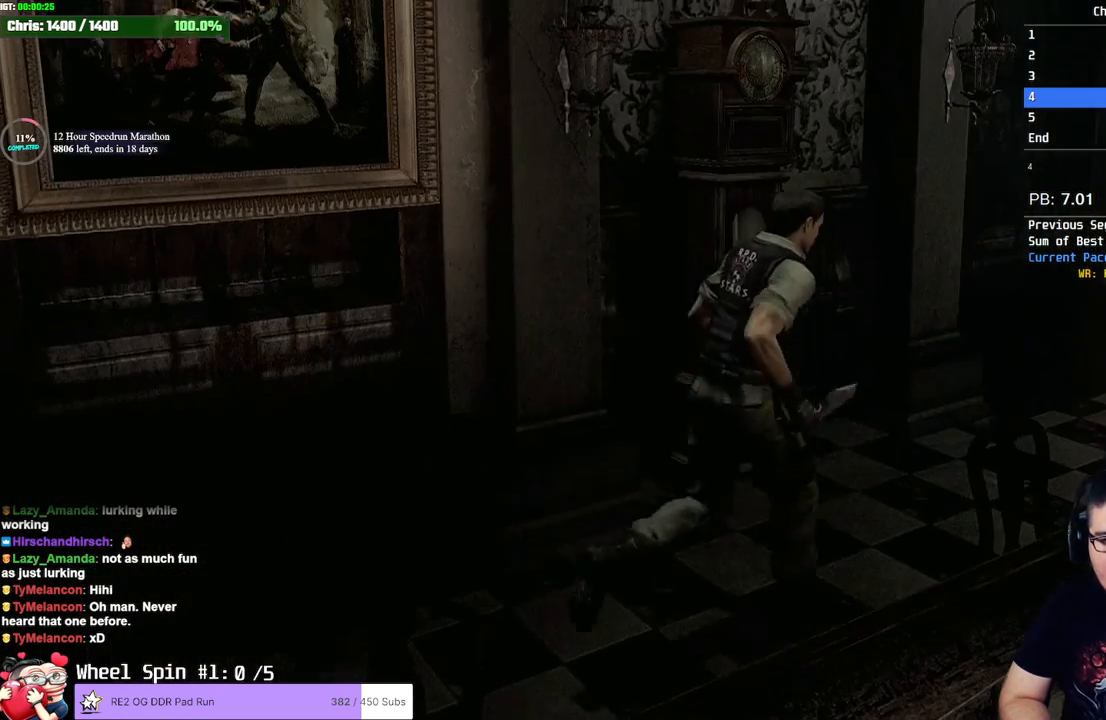
{"buttons": ["SQUARE", "DPAD_UP"], "left_stick": "center", "right_stick": "center", "events": []}
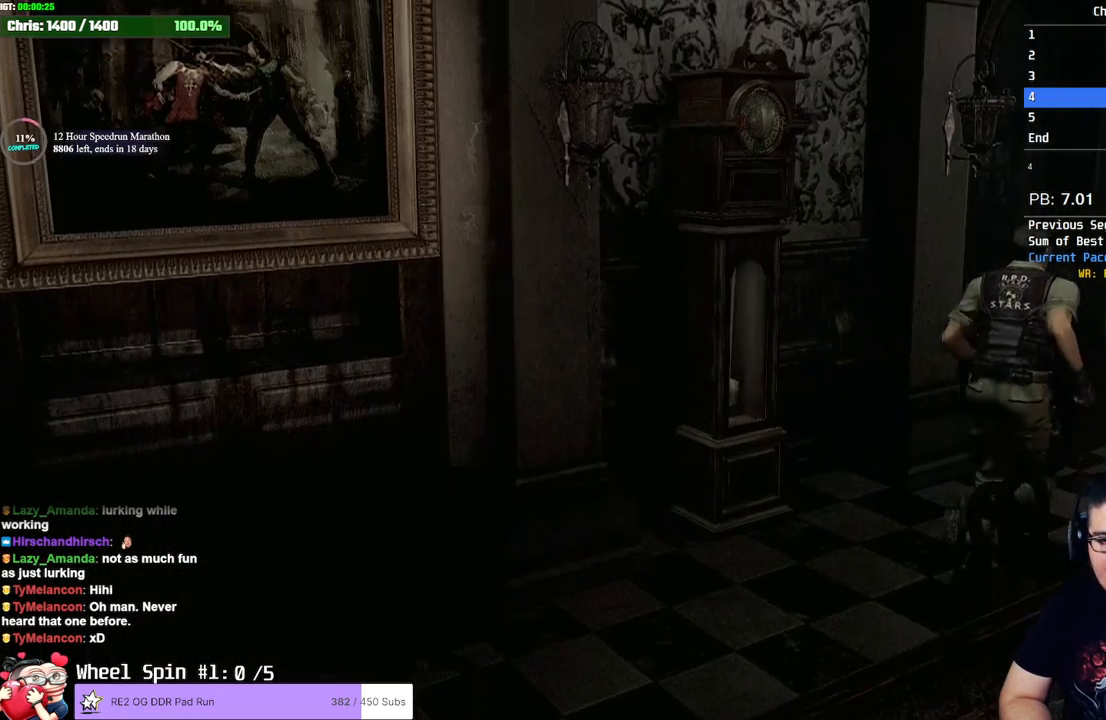
{"buttons": ["SQUARE", "DPAD_UP"], "left_stick": "center", "right_stick": "center", "events": [[83, "DPAD_RIGHT", "down"], [133, "DPAD_RIGHT", "up"], [433, "DPAD_RIGHT", "down"], [500, "DPAD_RIGHT", "up"]]}
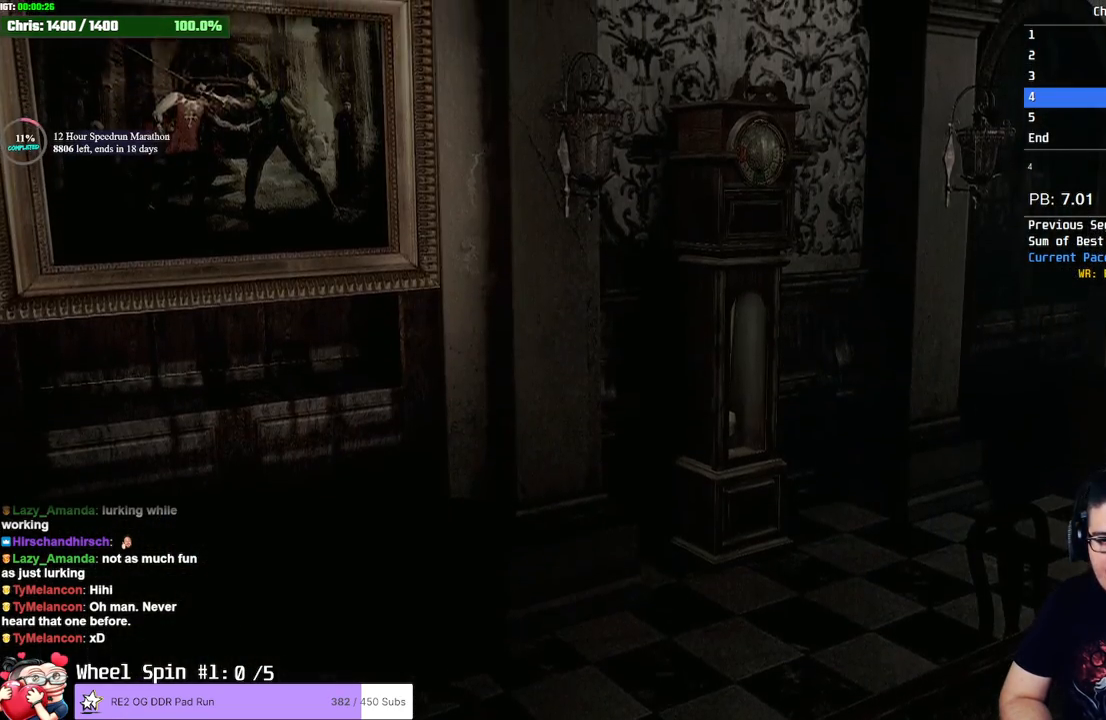
{"buttons": ["SQUARE", "DPAD_UP"], "left_stick": "center", "right_stick": "center", "events": []}
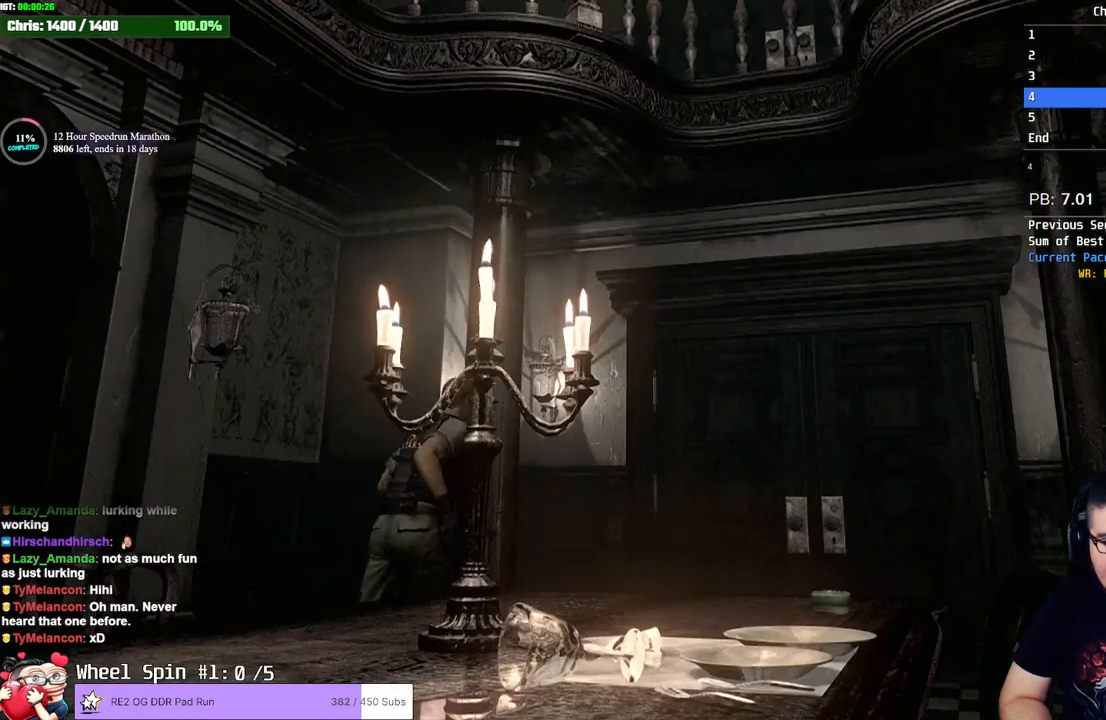
{"buttons": ["SQUARE", "DPAD_UP"], "left_stick": "center", "right_stick": "center", "events": [[317, "DPAD_LEFT", "down"], [433, "DPAD_LEFT", "up"]]}
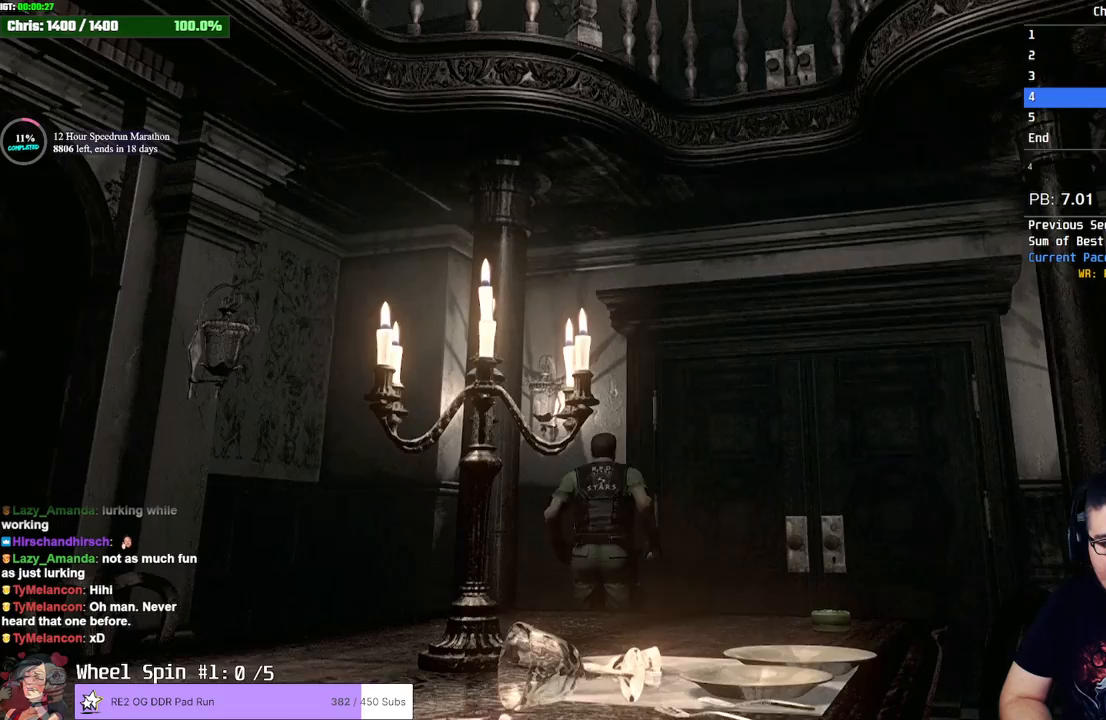
{"buttons": ["CROSS", "SQUARE", "DPAD_UP"], "left_stick": "center", "right_stick": "center", "events": [[100, "CROSS", "down"]]}
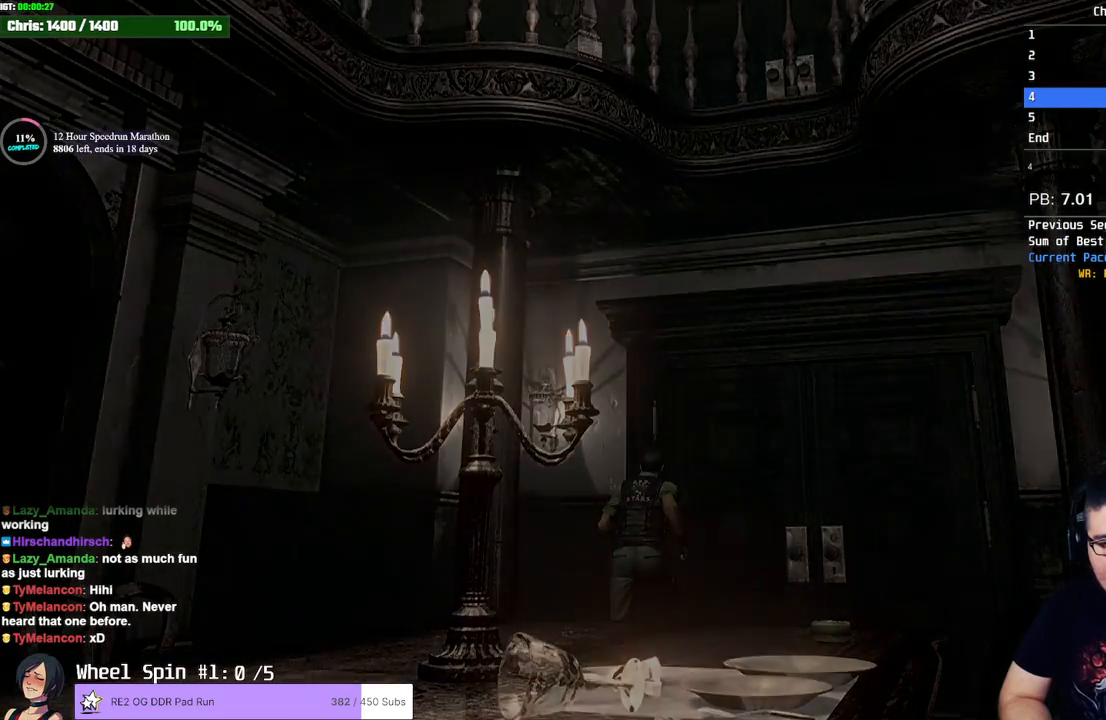
{"buttons": [], "left_stick": "center", "right_stick": "center", "events": [[167, "DPAD_UP", "up"], [233, "CROSS", "up"], [233, "SQUARE", "up"]]}
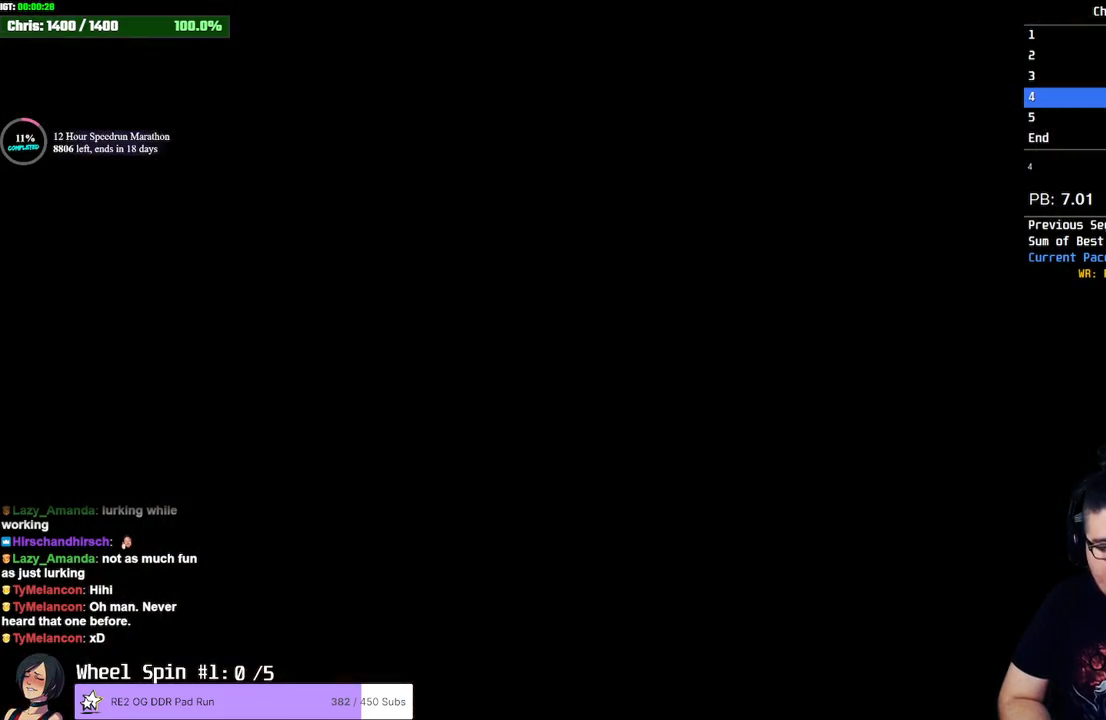
{"buttons": [], "left_stick": "center", "right_stick": "center", "events": []}
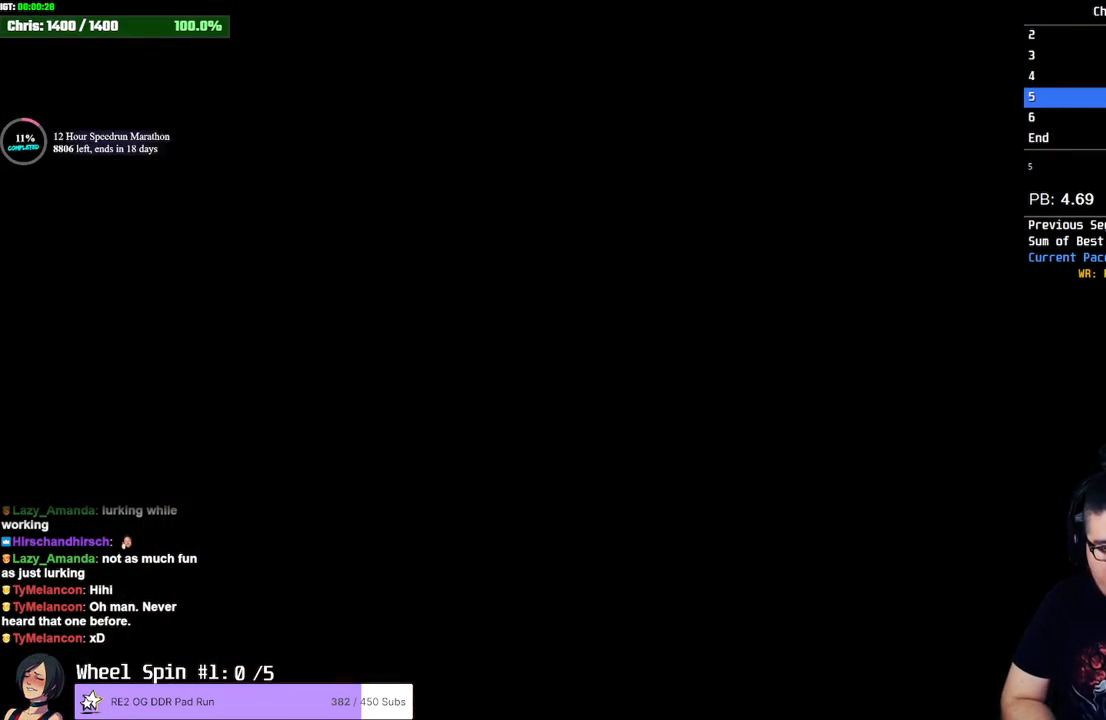
{"buttons": [], "left_stick": "center", "right_stick": "center", "events": [[317, "START", "down"], [433, "START", "up"]]}
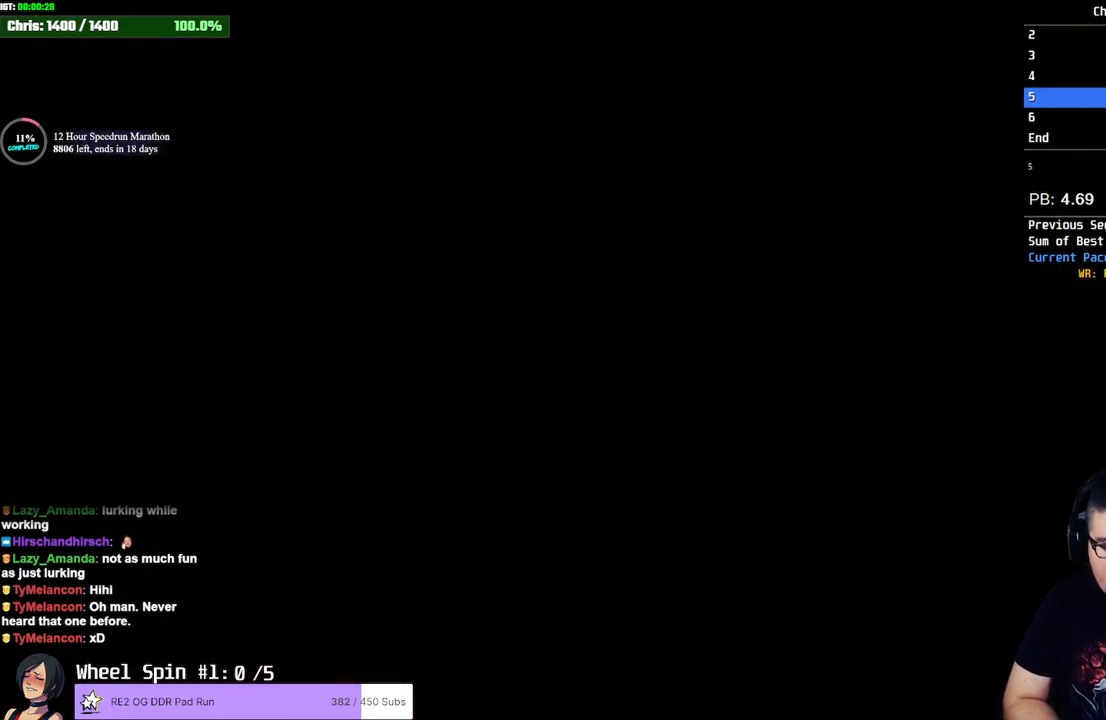
{"buttons": [], "left_stick": "center", "right_stick": "center", "events": [[17, "START", "down"], [83, "START", "up"], [167, "START", "down"], [250, "START", "up"], [333, "START", "down"], [450, "START", "up"]]}
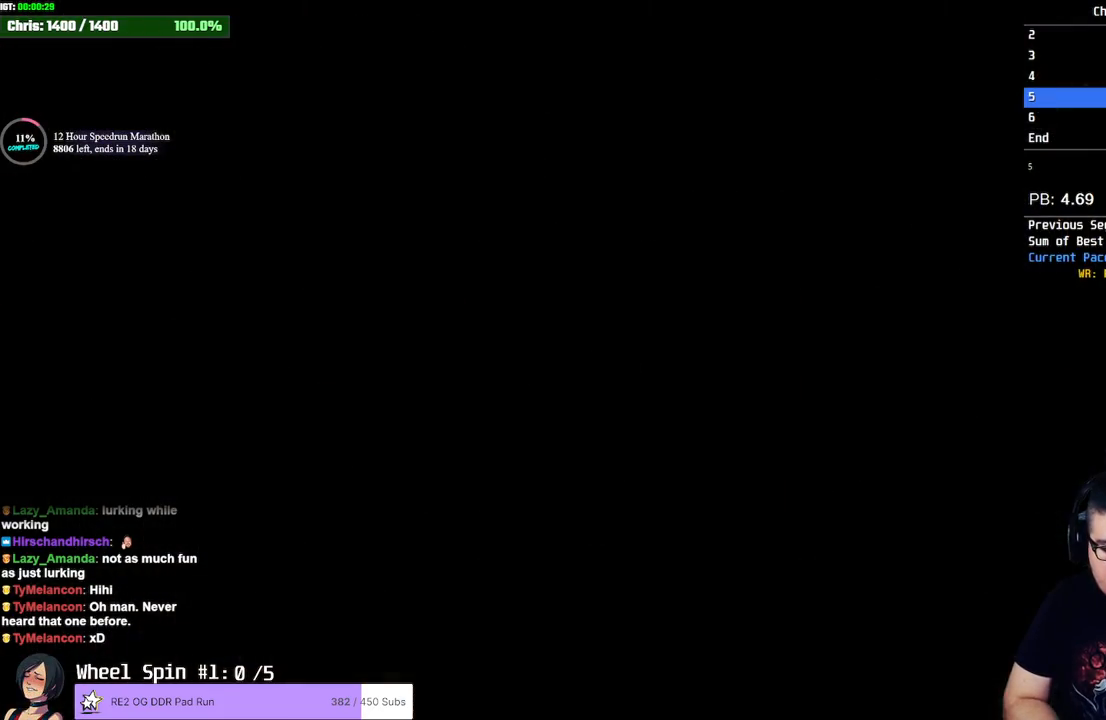
{"buttons": [], "left_stick": "down-left", "right_stick": "center", "events": [[67, "left_stick", "up-left"], [250, "left_stick", "left"], [500, "left_stick", "down-left"]]}
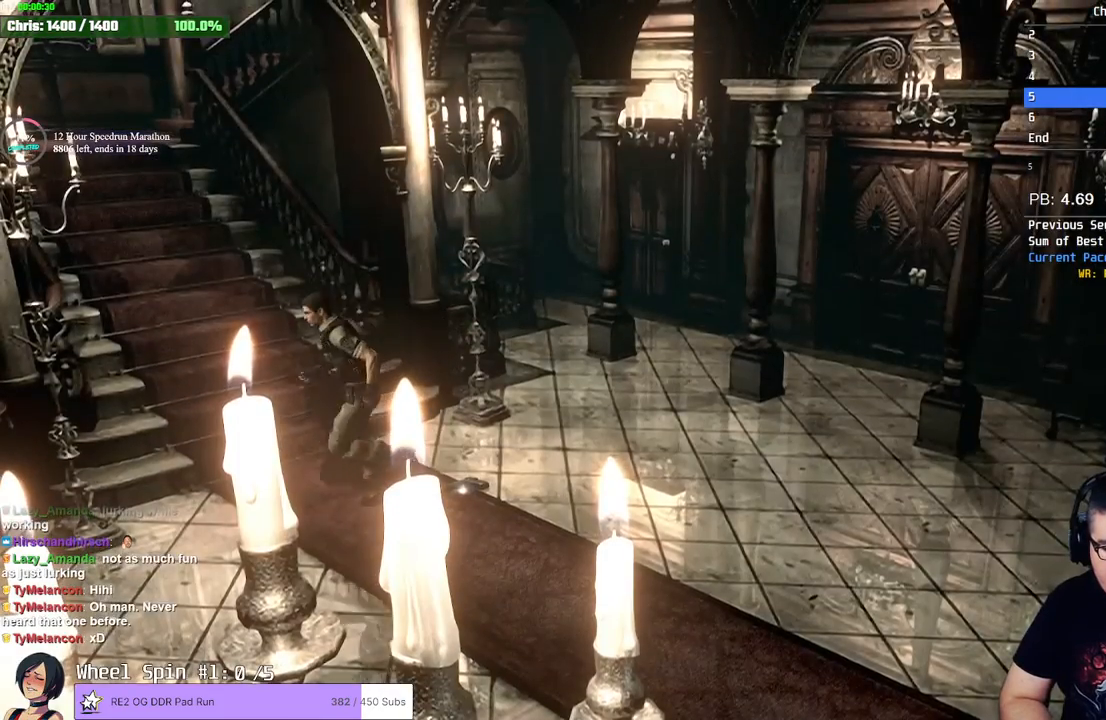
{"buttons": ["L1"], "left_stick": "down-left", "right_stick": "center", "events": [[500, "L1", "down"]]}
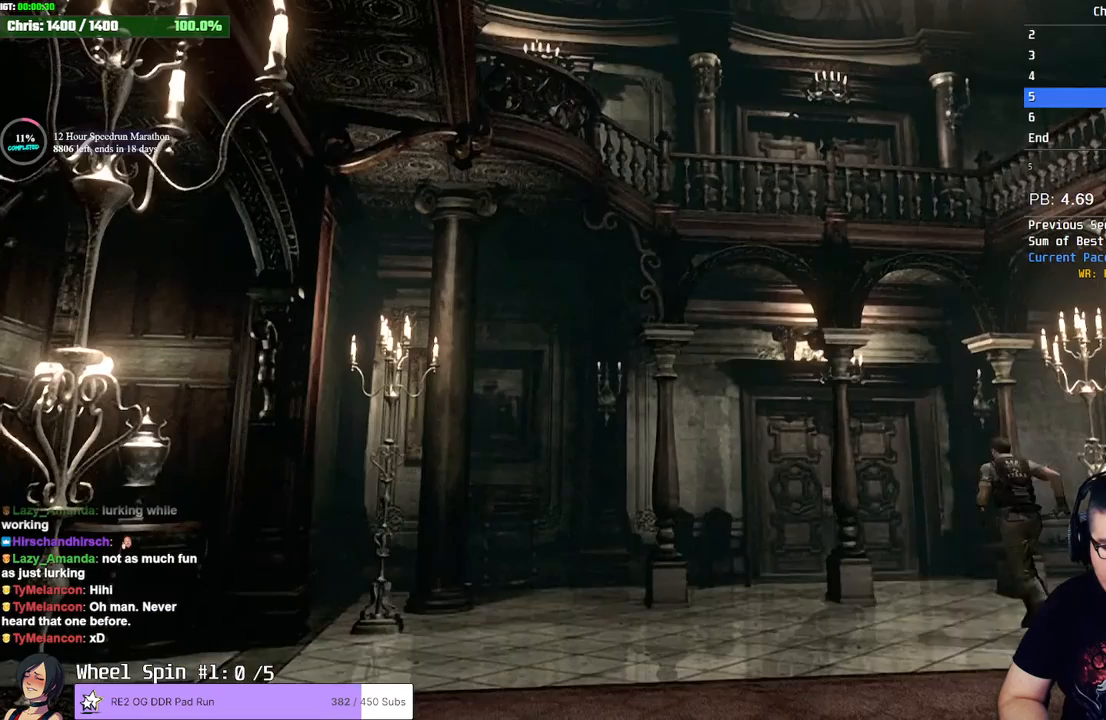
{"buttons": [], "left_stick": "down-left", "right_stick": "center", "events": [[400, "L1", "up"]]}
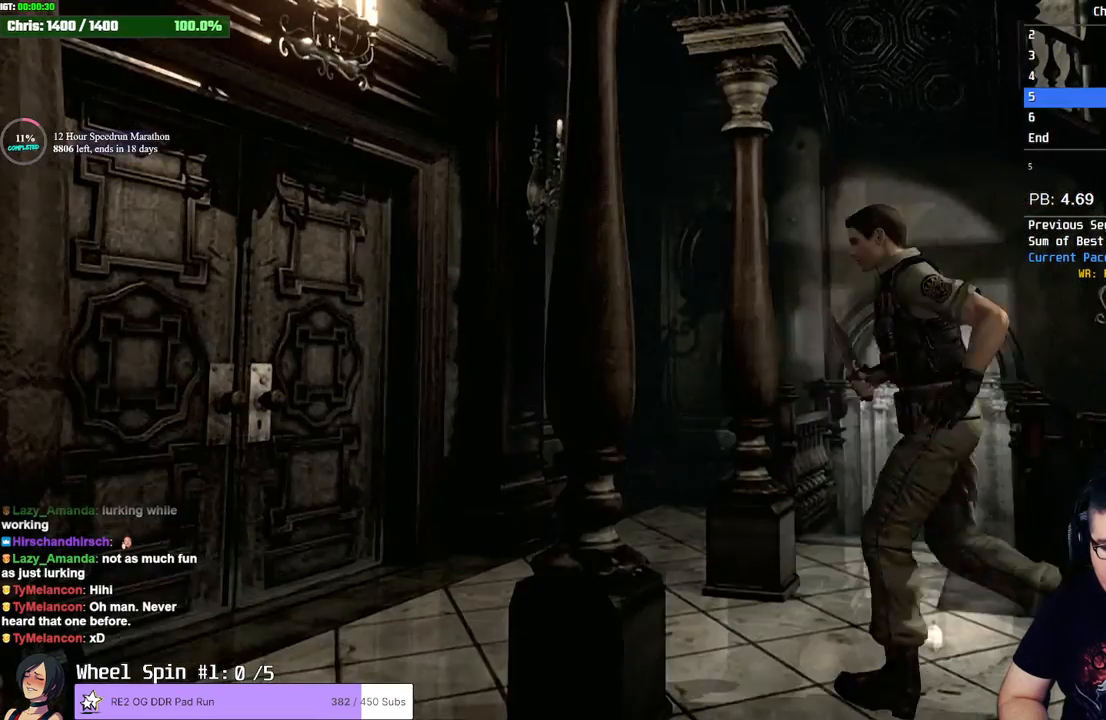
{"buttons": [], "left_stick": "up-left", "right_stick": "center", "events": [[200, "L1", "down"], [200, "left_stick", "up"], [317, "left_stick", "up-left"], [433, "L1", "up"]]}
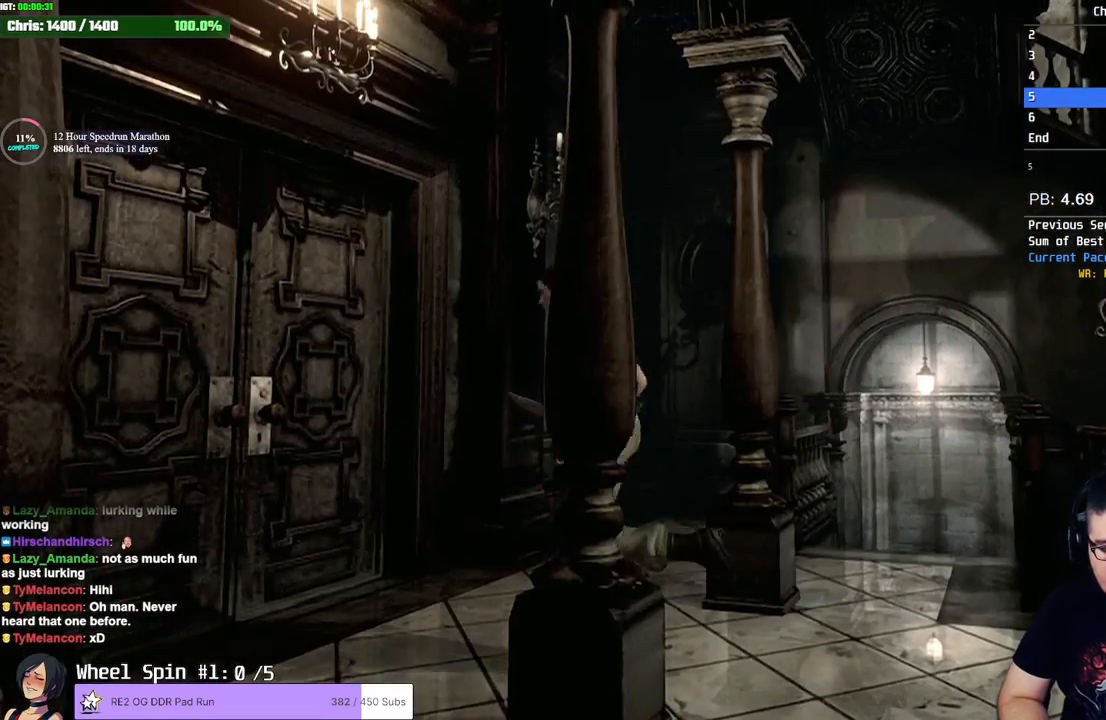
{"buttons": ["CROSS"], "left_stick": "left", "right_stick": "center", "events": [[133, "CROSS", "down"], [133, "left_stick", "left"]]}
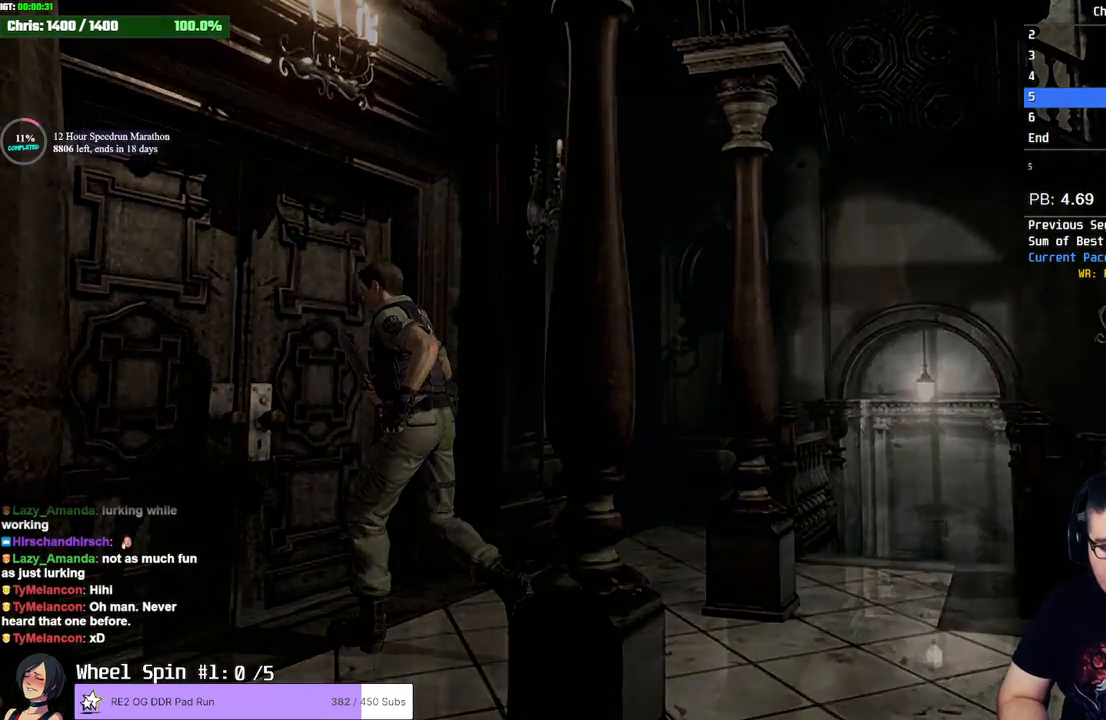
{"buttons": [], "left_stick": "center", "right_stick": "center", "events": [[117, "CROSS", "up"], [150, "left_stick", "center"]]}
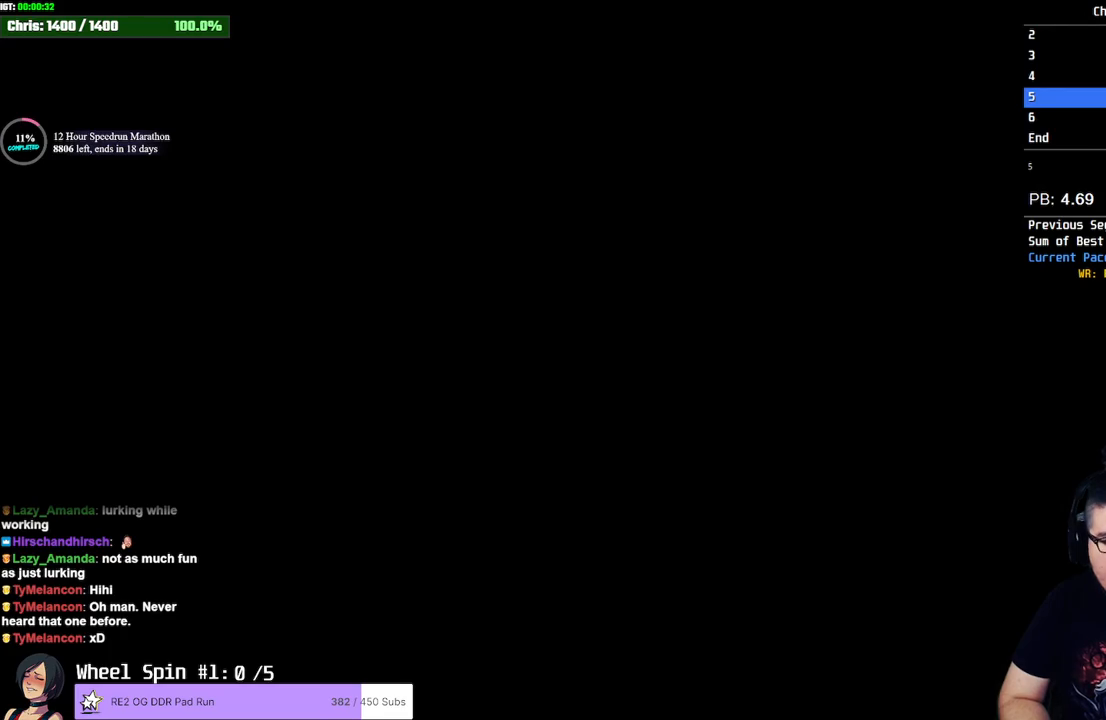
{"buttons": [], "left_stick": "center", "right_stick": "center", "events": []}
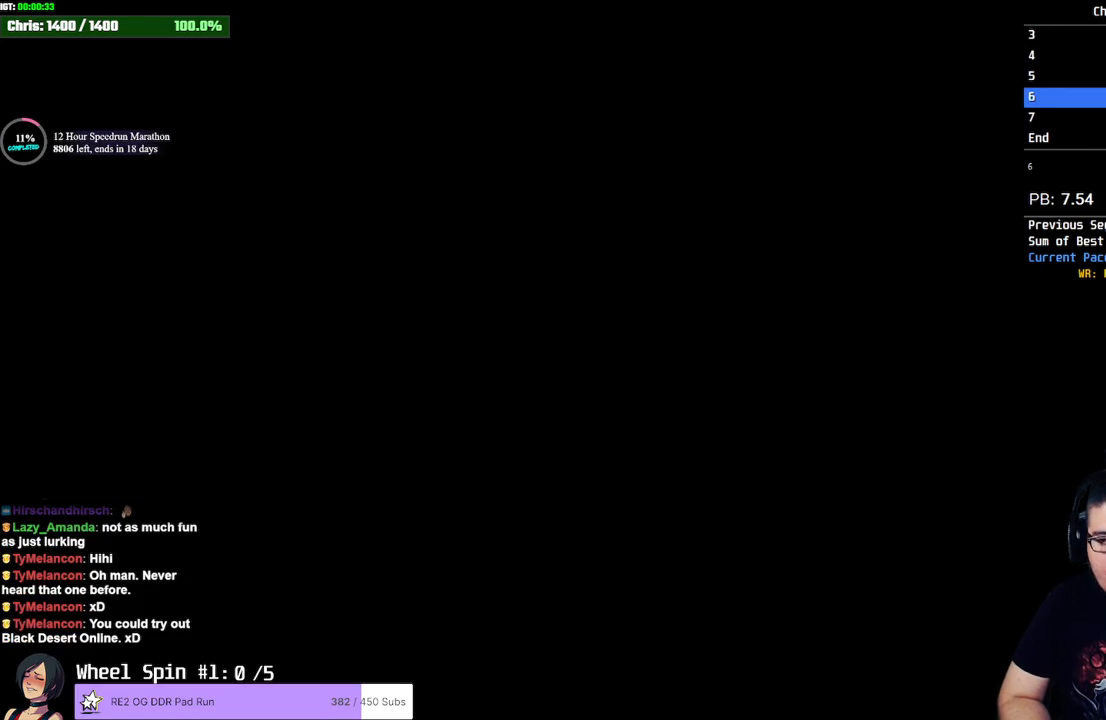
{"buttons": [], "left_stick": "center", "right_stick": "center", "events": []}
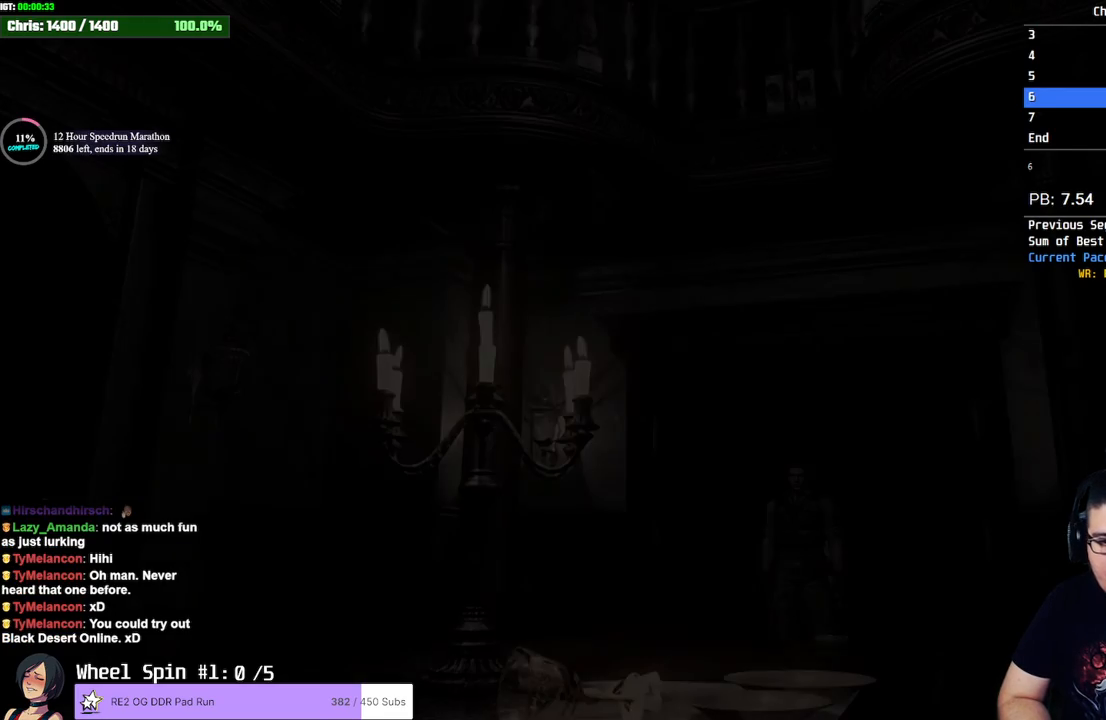
{"buttons": [], "left_stick": "down", "right_stick": "center", "events": [[250, "left_stick", "down"]]}
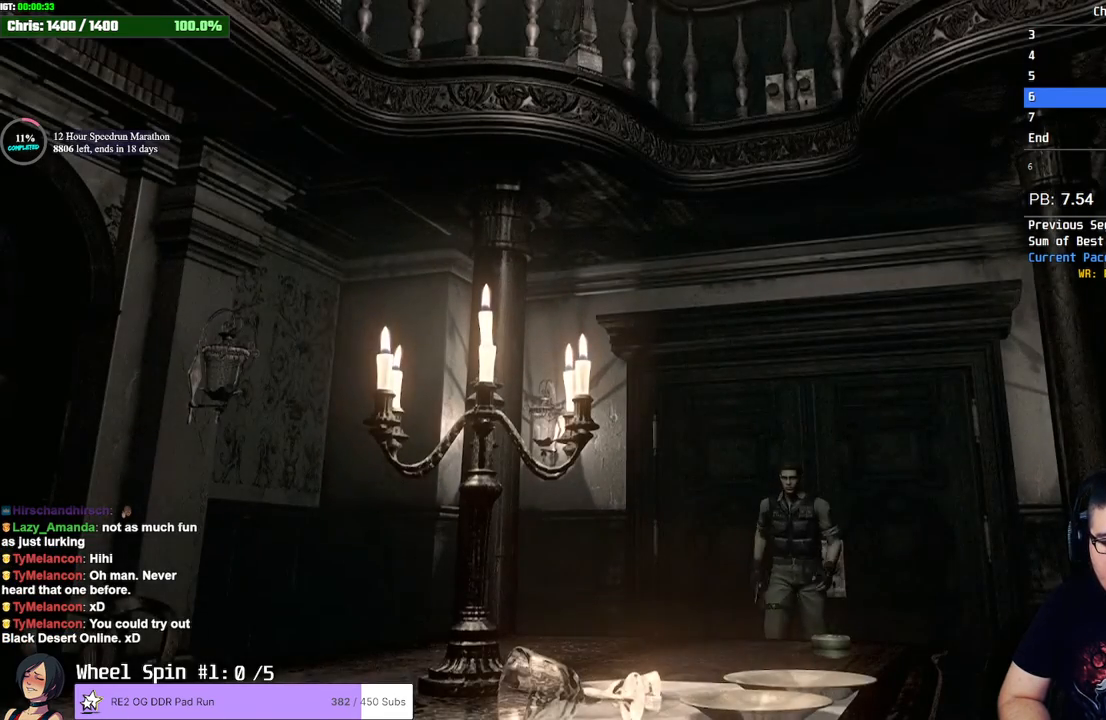
{"buttons": [], "left_stick": "down-left", "right_stick": "center", "events": [[417, "left_stick", "down-left"]]}
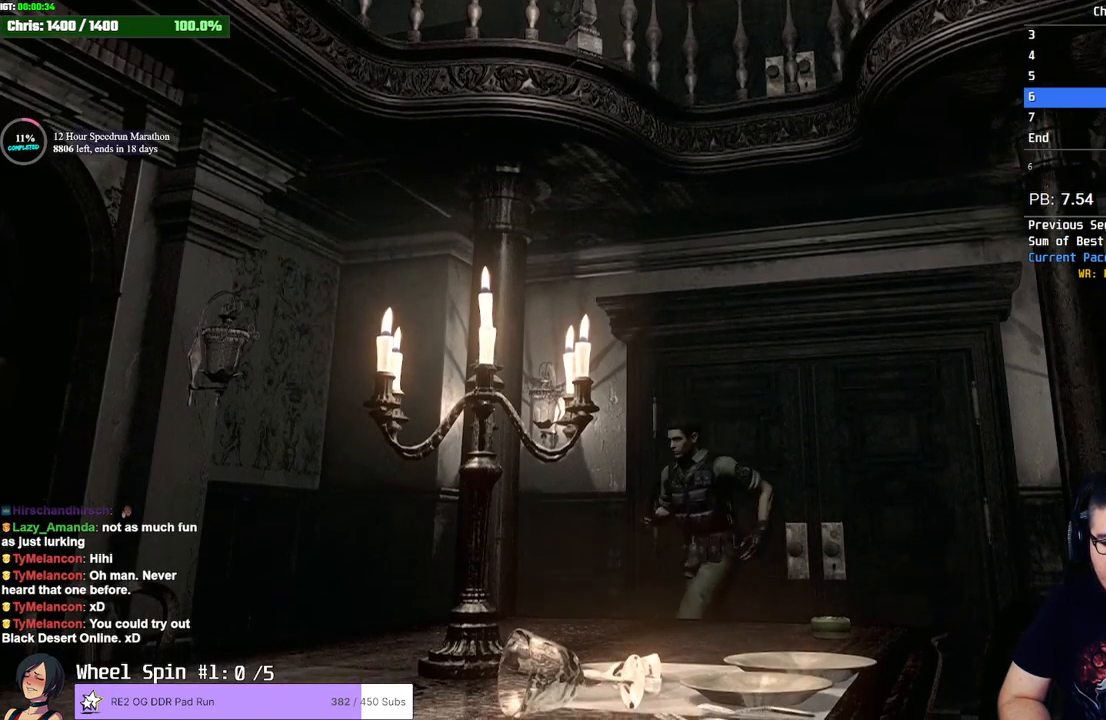
{"buttons": [], "left_stick": "down-left", "right_stick": "center", "events": []}
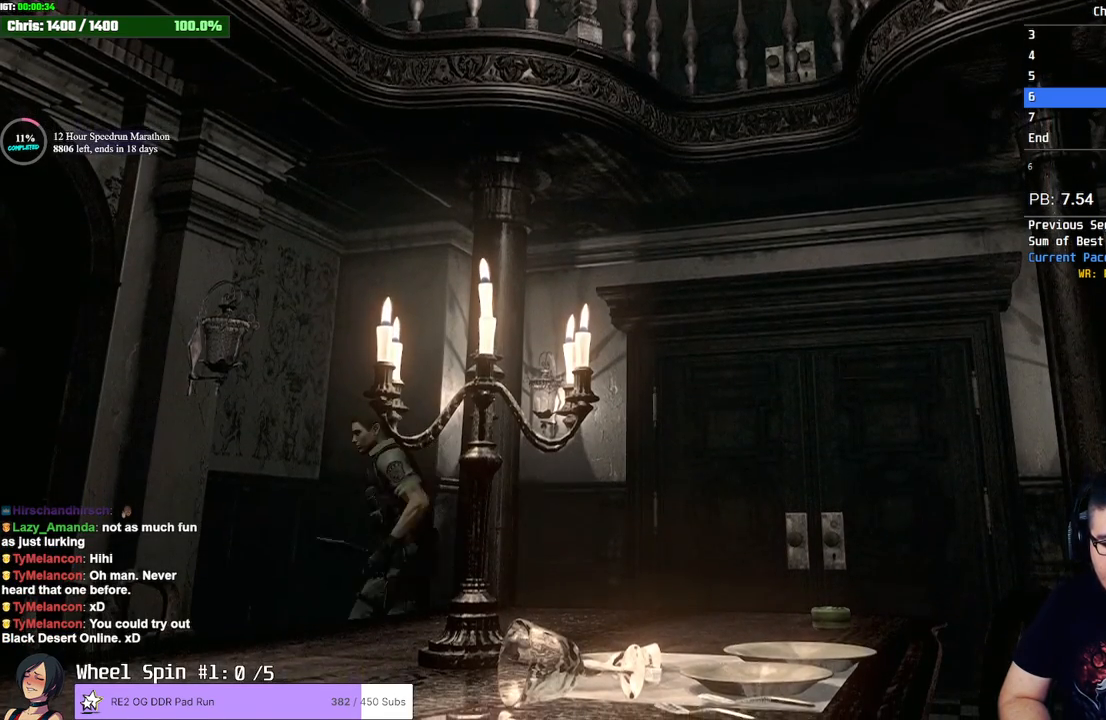
{"buttons": [], "left_stick": "down-left", "right_stick": "center", "events": []}
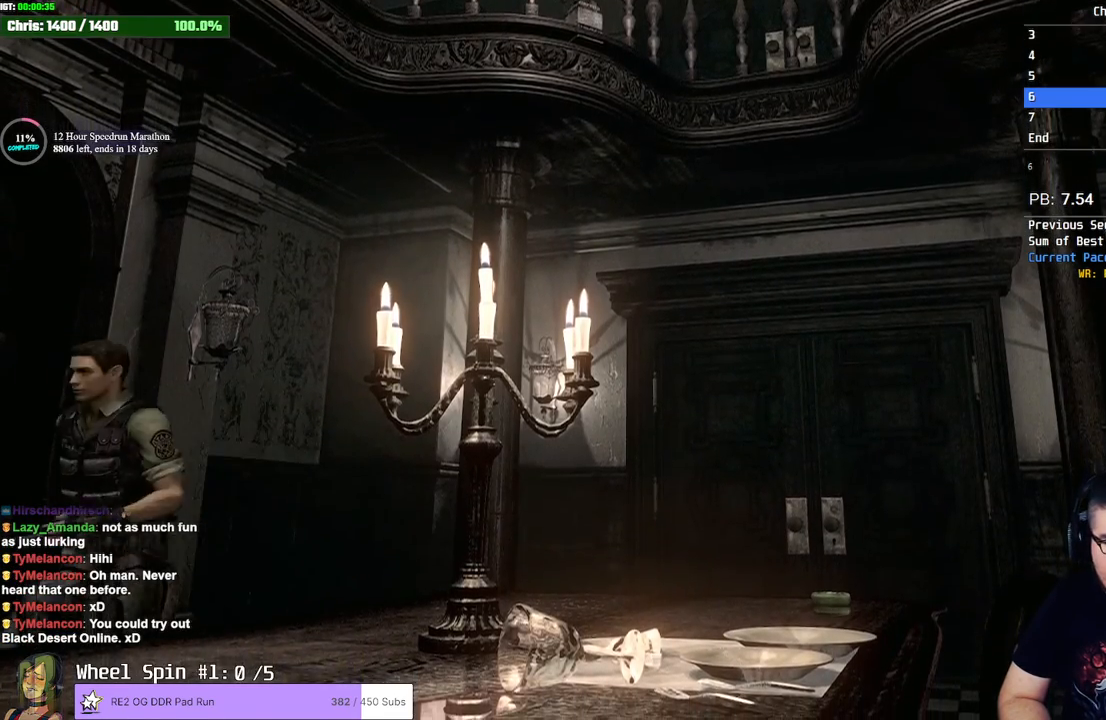
{"buttons": [], "left_stick": "down-left", "right_stick": "center", "events": []}
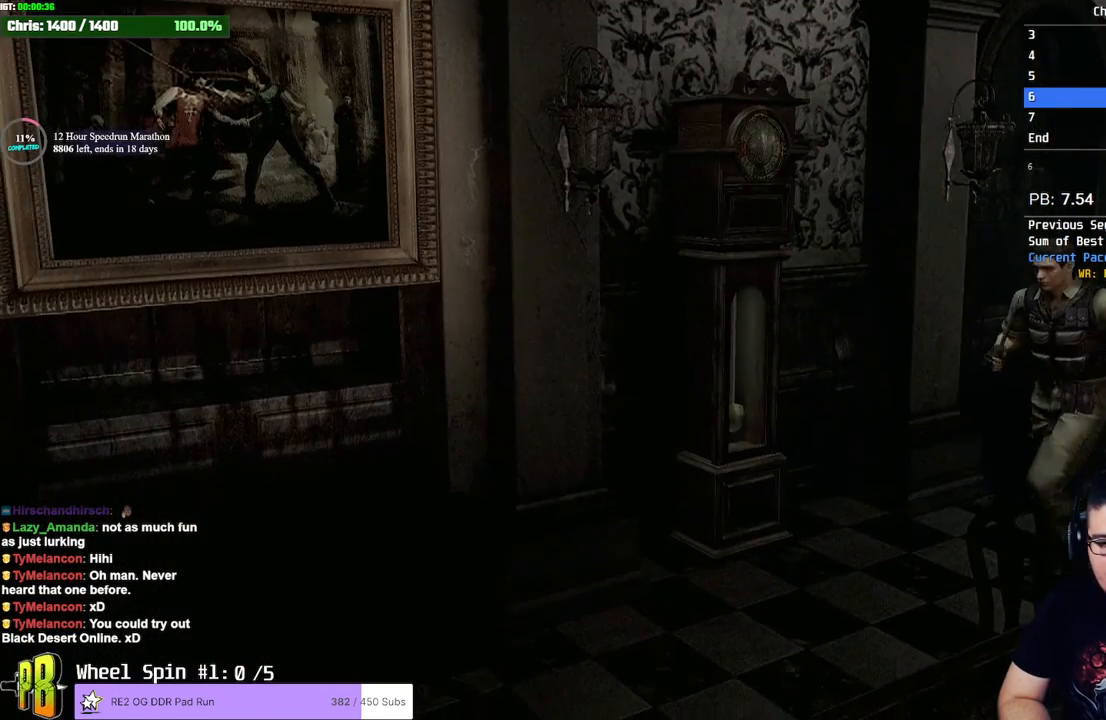
{"buttons": ["L1"], "left_stick": "down-left", "right_stick": "center", "events": [[317, "L1", "down"]]}
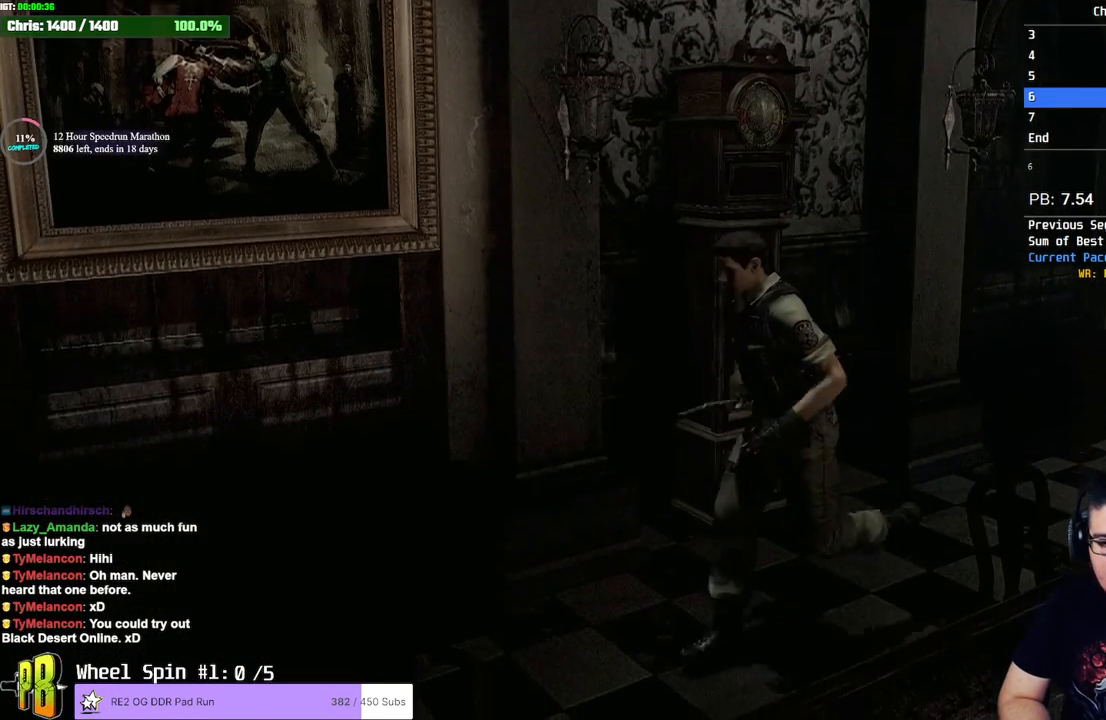
{"buttons": [], "left_stick": "down-left", "right_stick": "center", "events": [[67, "L1", "up"]]}
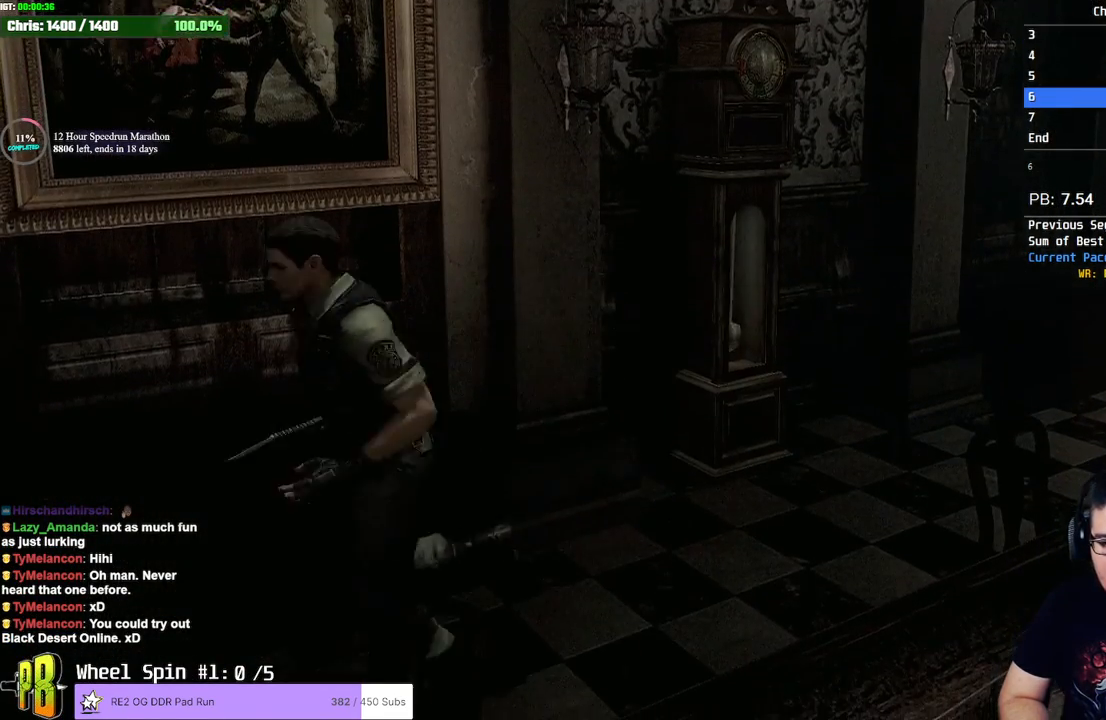
{"buttons": [], "left_stick": "down-left", "right_stick": "center", "events": []}
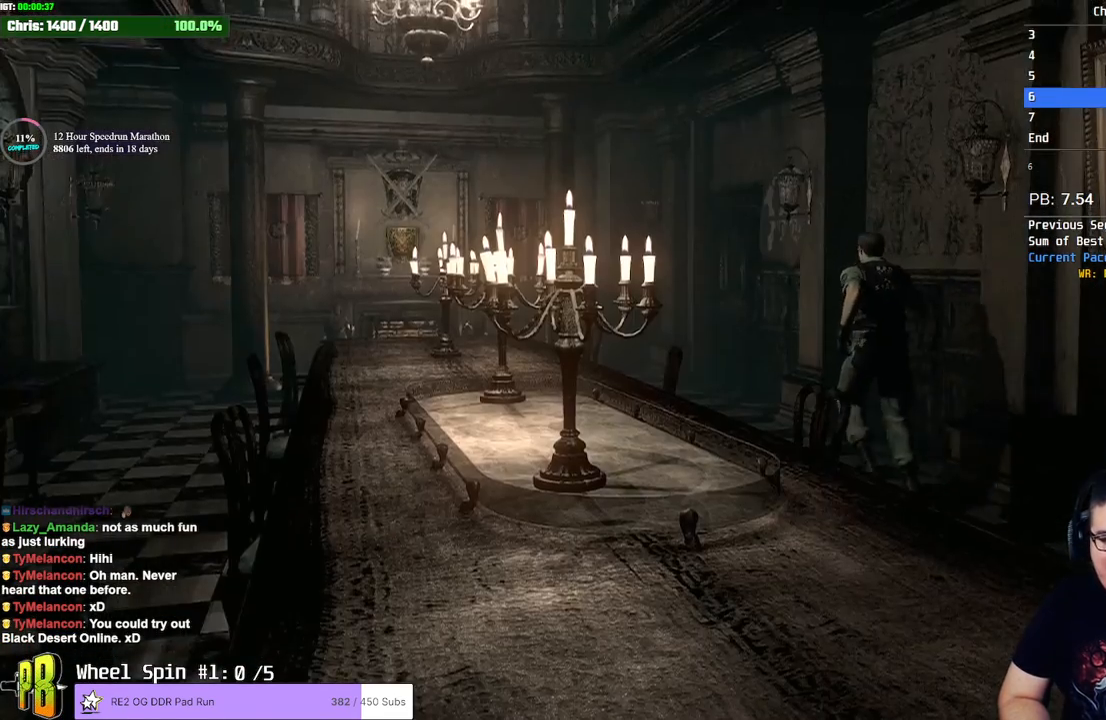
{"buttons": [], "left_stick": "down-left", "right_stick": "center", "events": []}
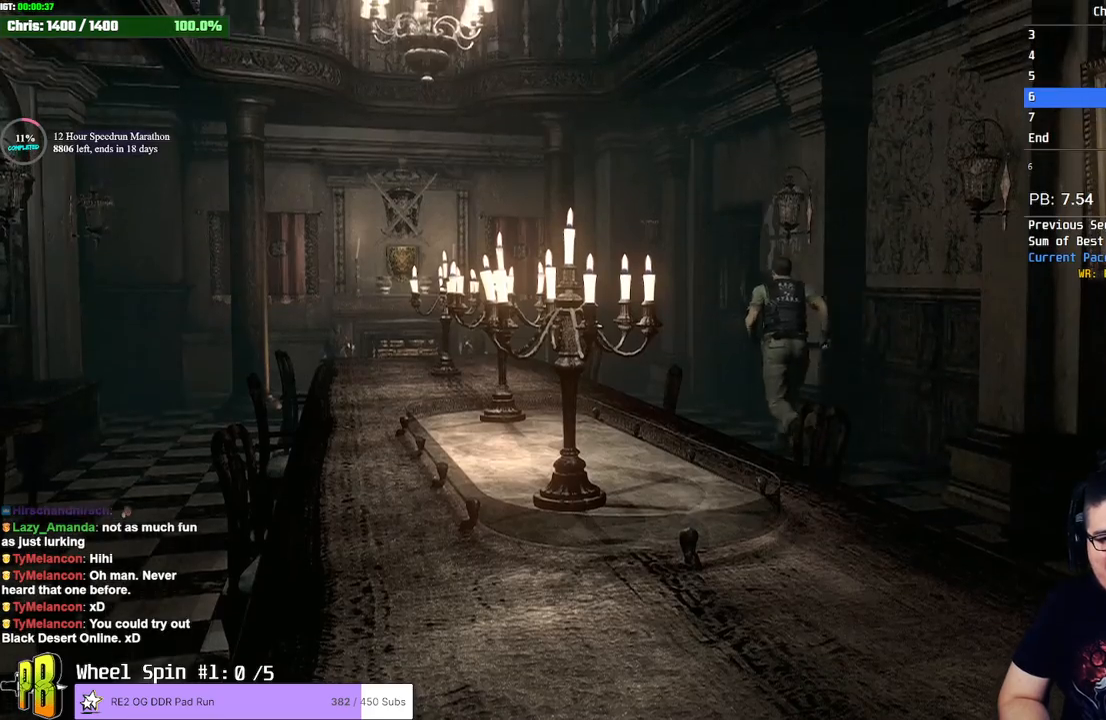
{"buttons": [], "left_stick": "up", "right_stick": "center", "events": [[483, "left_stick", "up"]]}
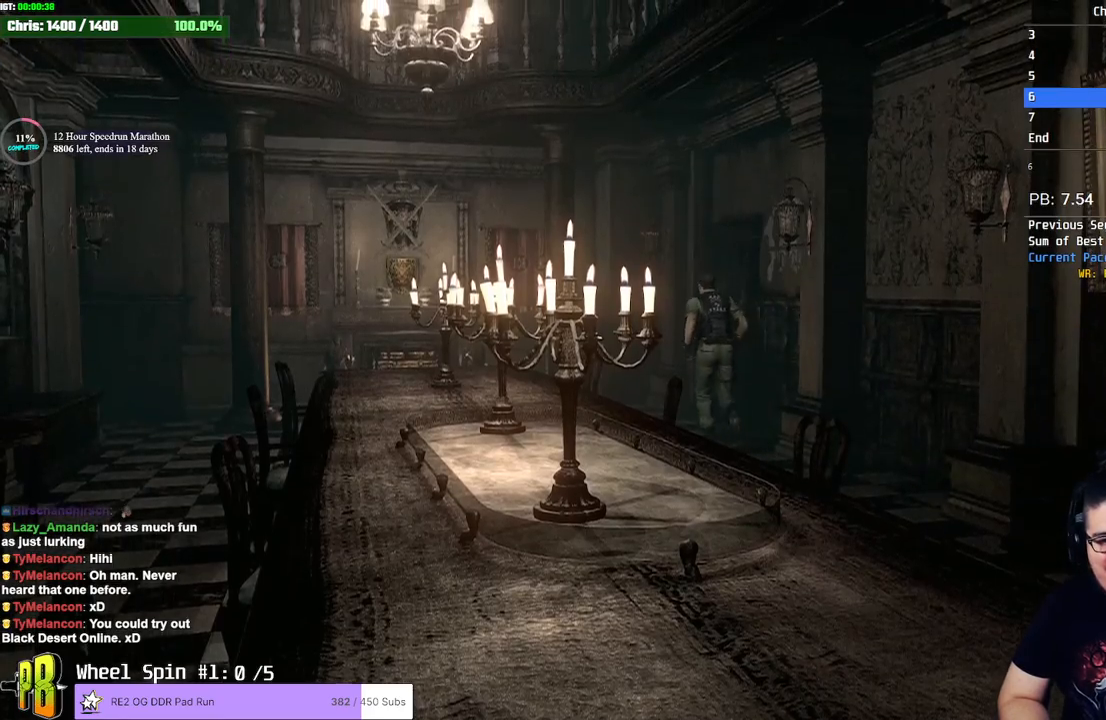
{"buttons": ["CROSS"], "left_stick": "up", "right_stick": "center", "events": [[133, "CROSS", "down"]]}
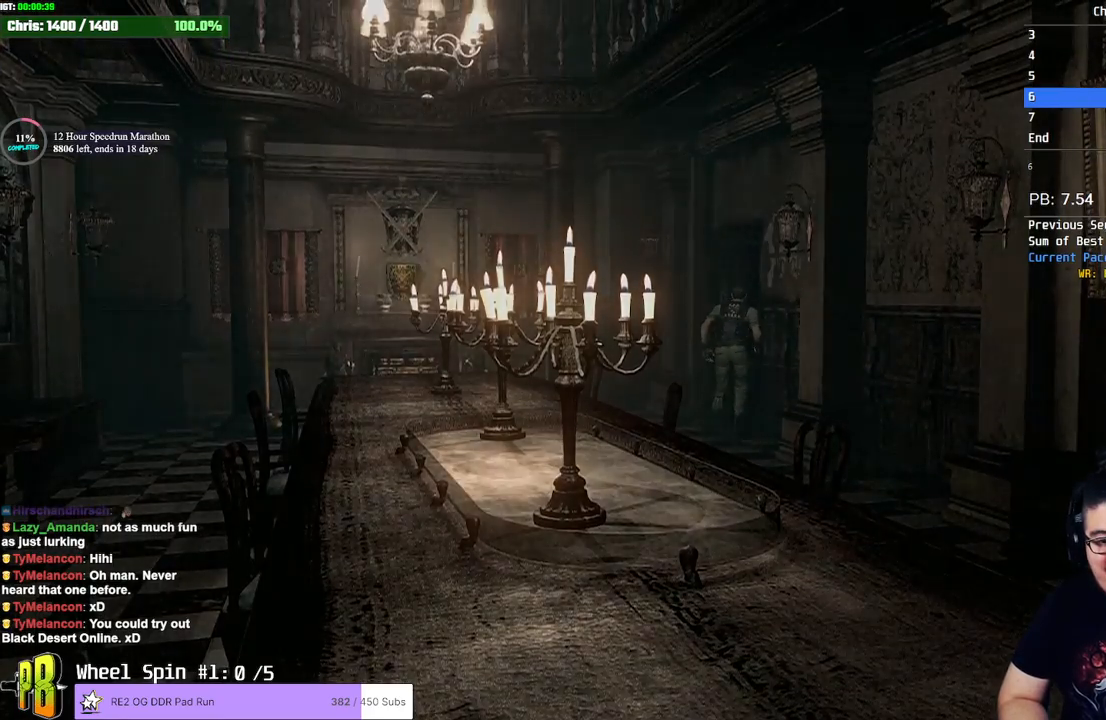
{"buttons": [], "left_stick": "center", "right_stick": "center", "events": [[183, "CROSS", "up"], [233, "left_stick", "center"]]}